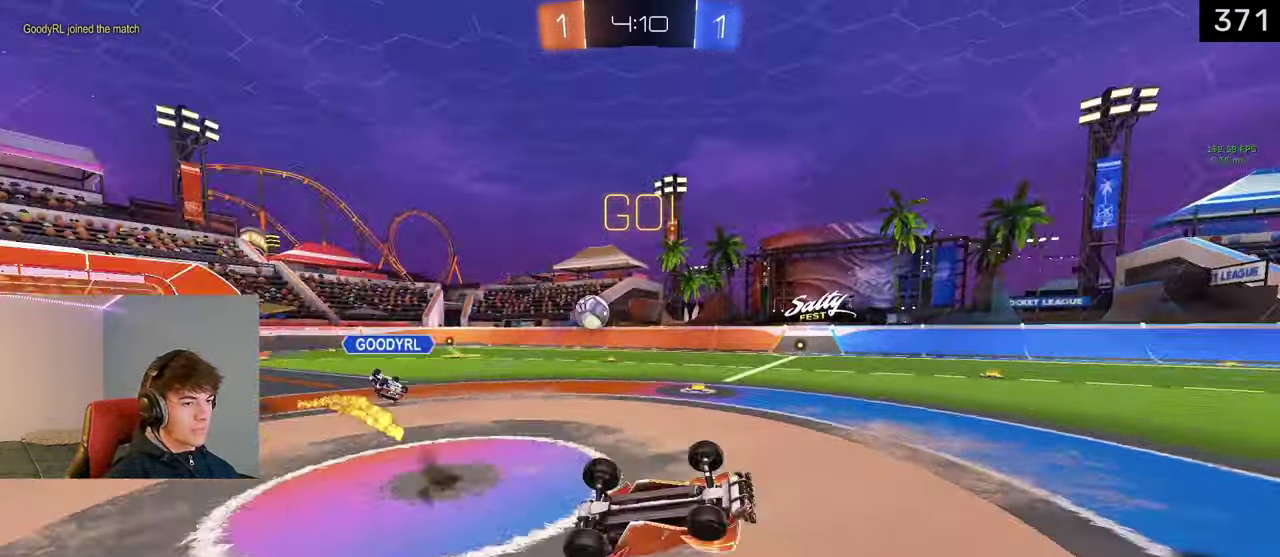
Gameplay with a controller (PlayStation layout); each line is a JSON object with the inputs held at the frame after it. "events" lists button and stick changes between this image and that frame as [ms after this image, input, new state], when the widget could be followed in between. Not read: L1 L2 R1 R2.
{"buttons": [], "left_stick": "right", "right_stick": "center"}
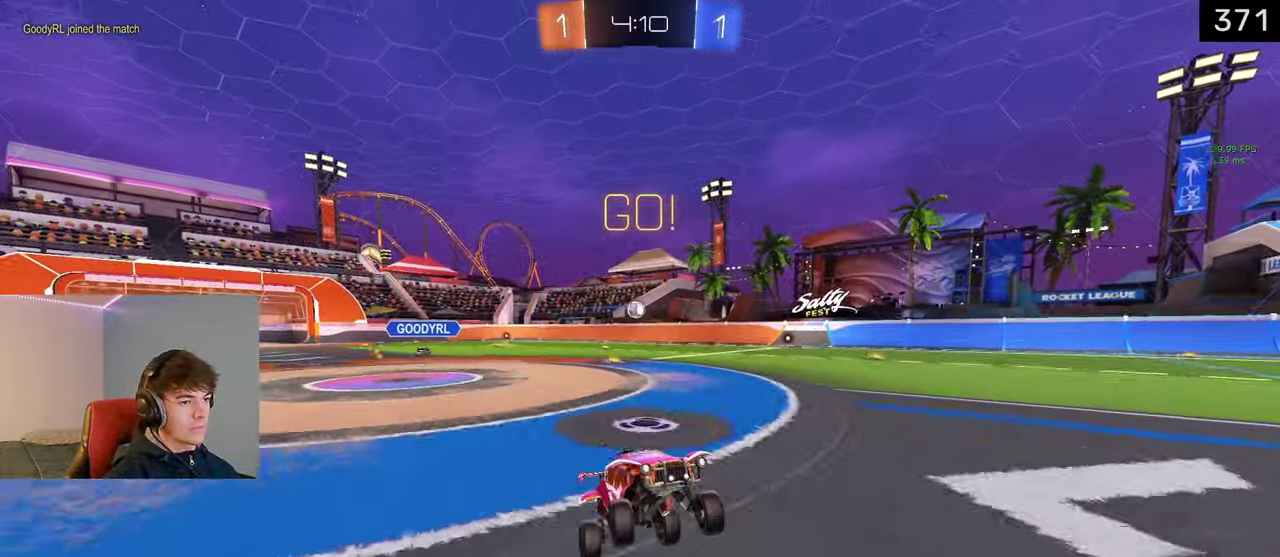
{"buttons": [], "left_stick": "right", "right_stick": "center", "events": []}
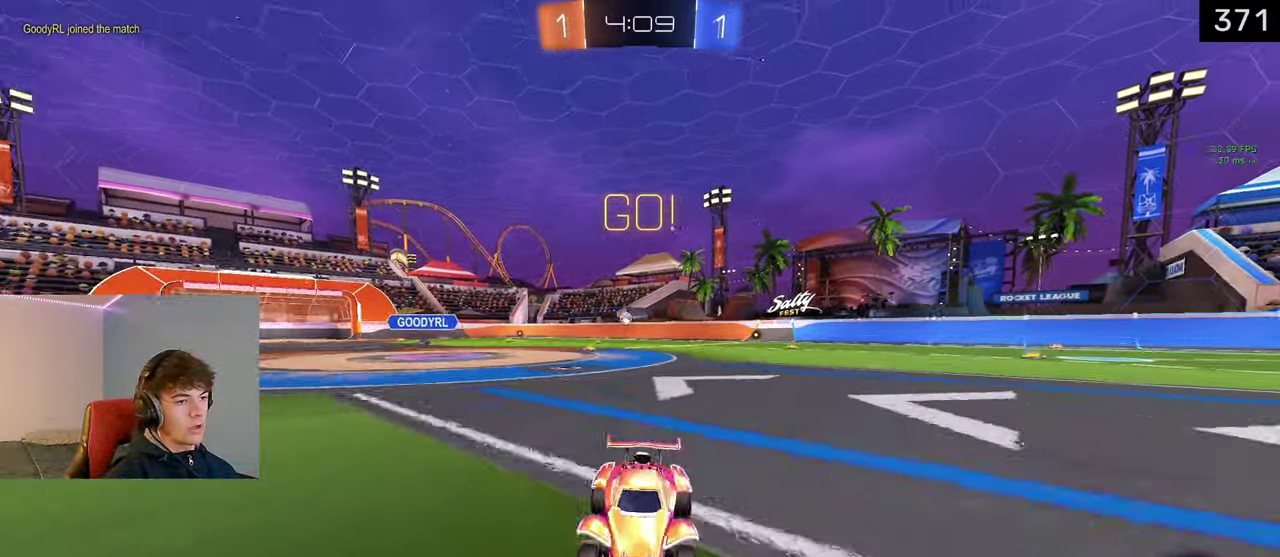
{"buttons": ["TRIANGLE"], "left_stick": "right", "right_stick": "center", "events": [[383, "TRIANGLE", "down"]]}
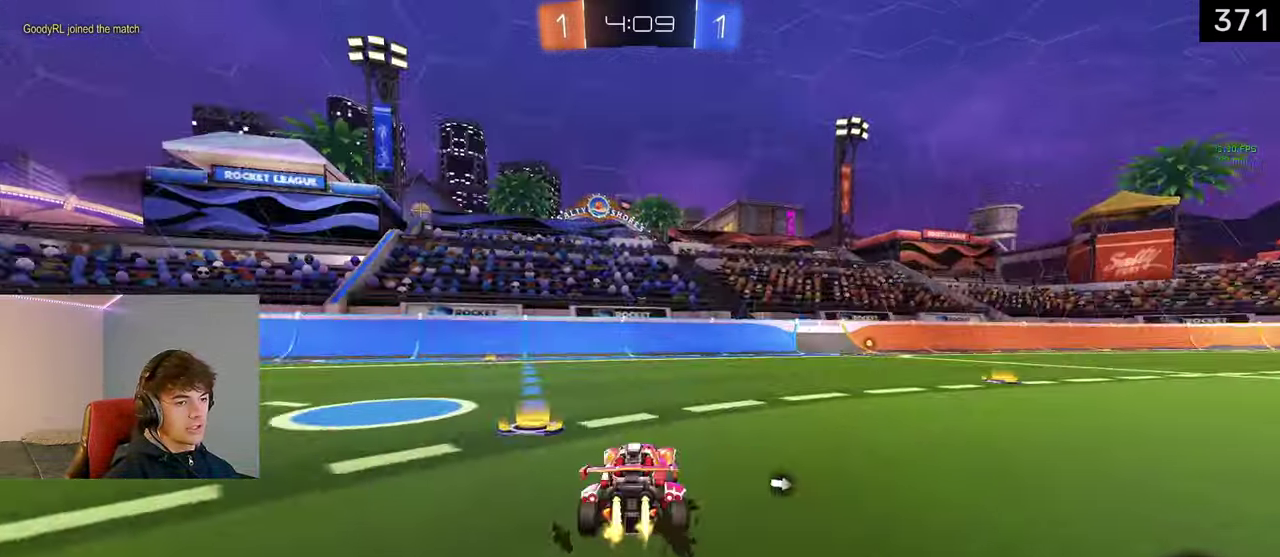
{"buttons": ["CROSS"], "left_stick": "up", "right_stick": "center", "events": [[33, "TRIANGLE", "up"], [167, "left_stick", "center"], [250, "left_stick", "right"], [333, "CROSS", "down"], [367, "left_stick", "up"]]}
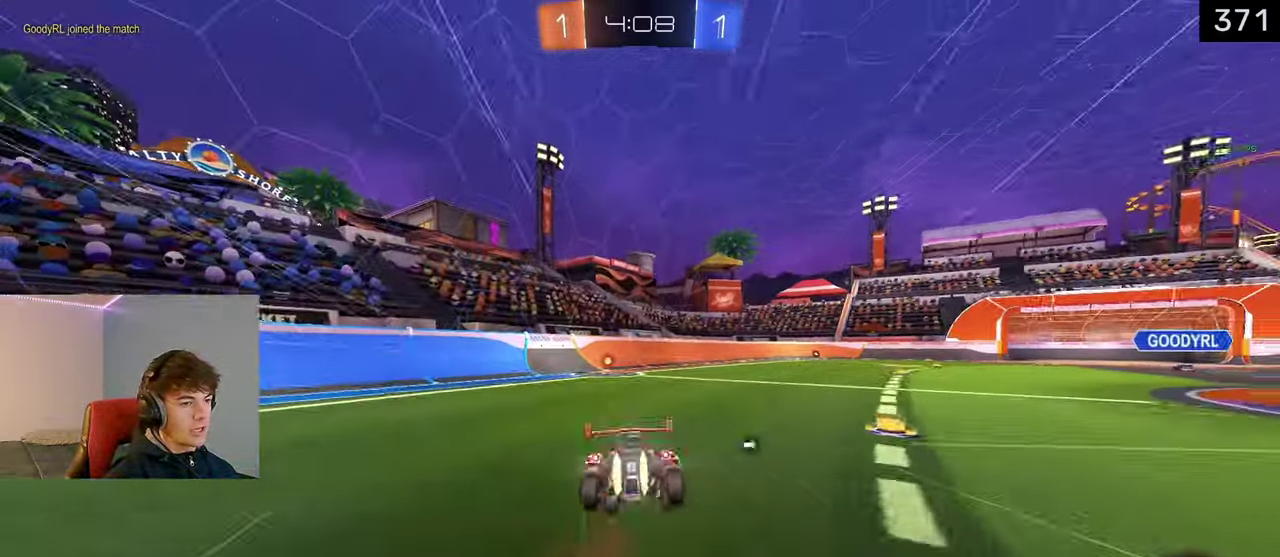
{"buttons": [], "left_stick": "center", "right_stick": "center", "events": [[33, "CROSS", "up"], [100, "left_stick", "center"], [317, "TRIANGLE", "down"], [433, "TRIANGLE", "up"]]}
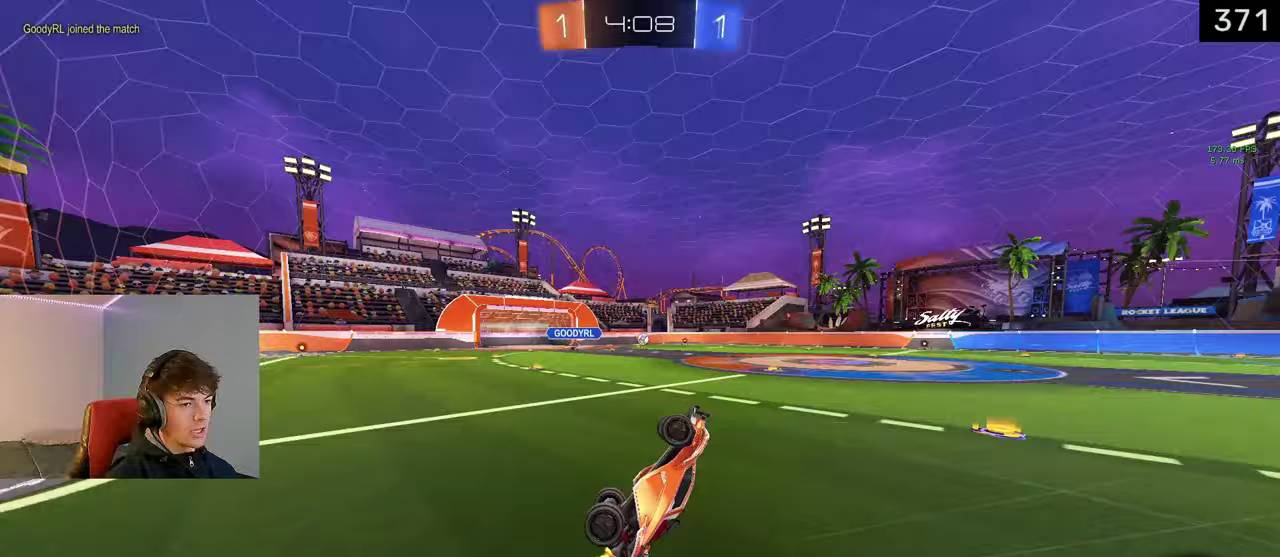
{"buttons": [], "left_stick": "right", "right_stick": "center", "events": [[233, "left_stick", "right"]]}
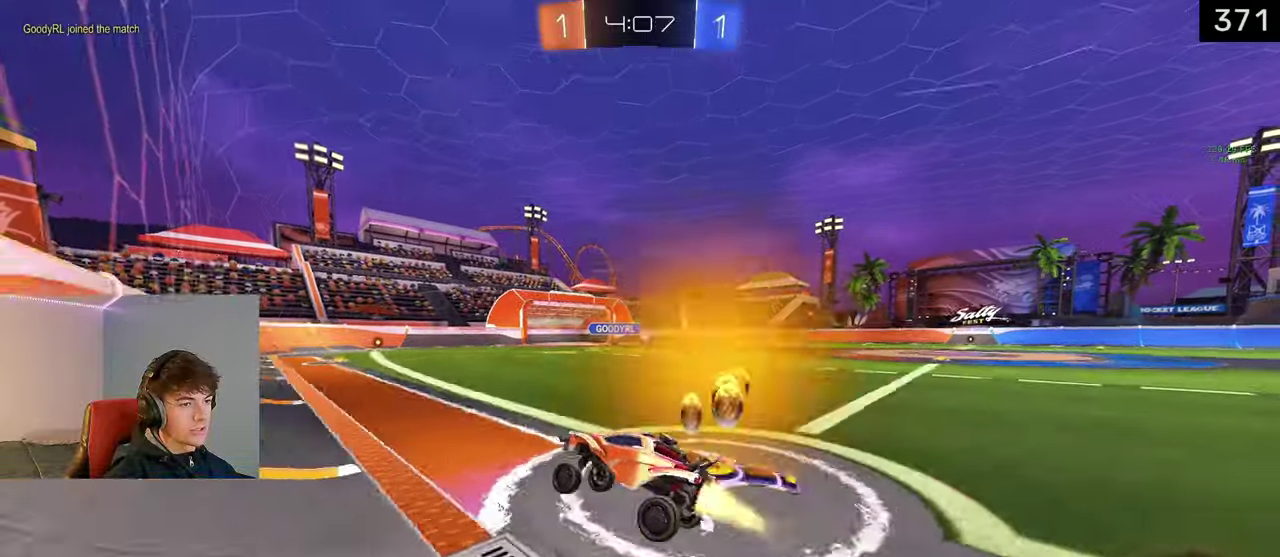
{"buttons": [], "left_stick": "right", "right_stick": "center", "events": []}
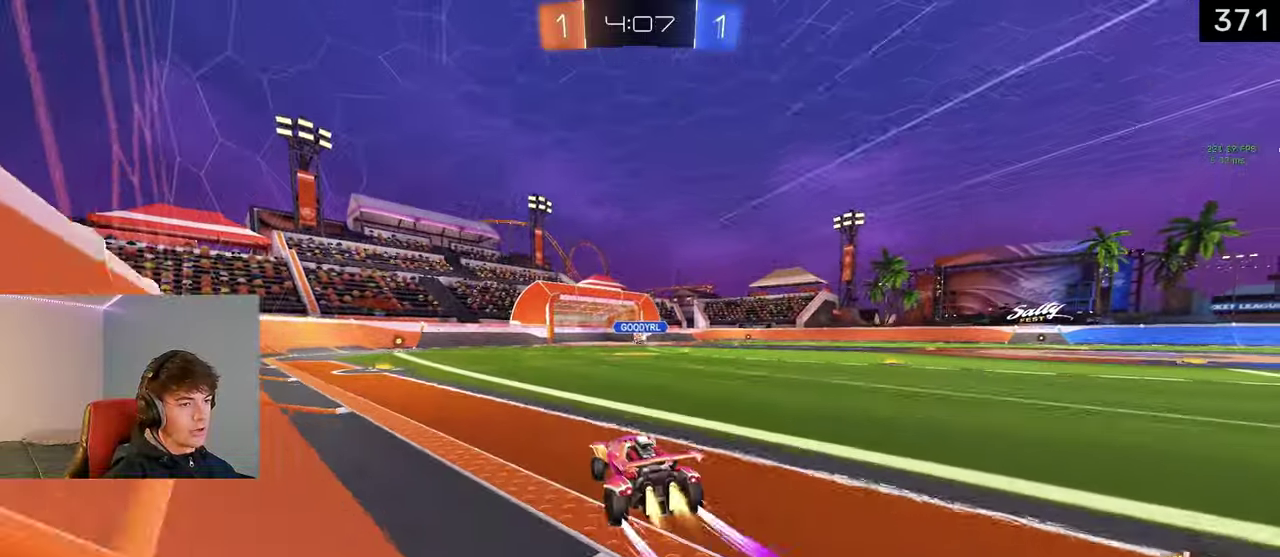
{"buttons": [], "left_stick": "center", "right_stick": "center", "events": [[233, "left_stick", "center"]]}
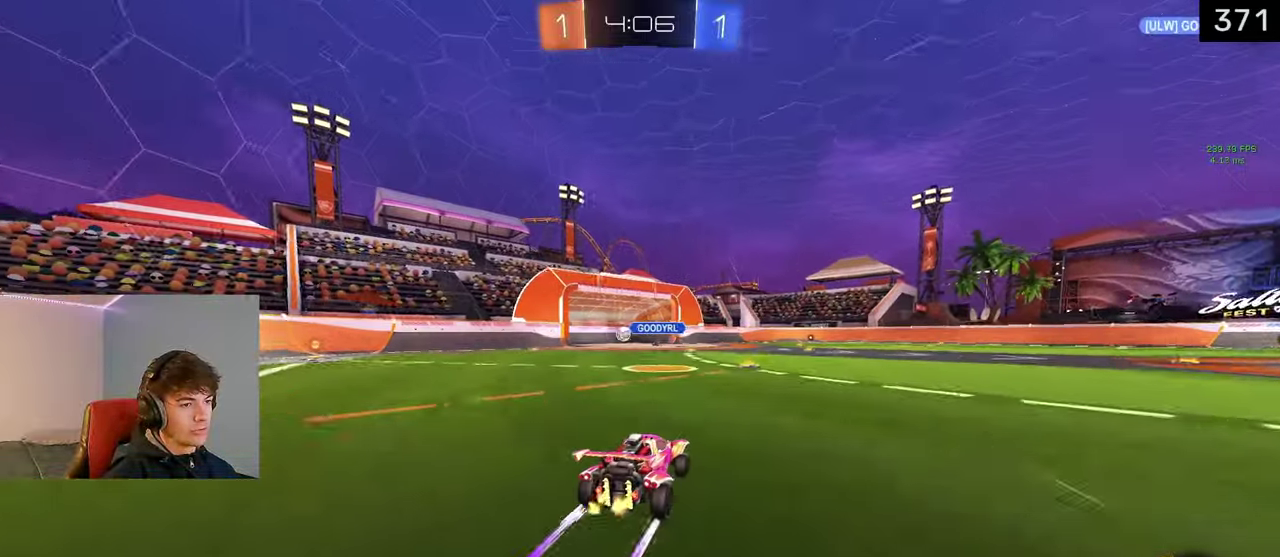
{"buttons": [], "left_stick": "center", "right_stick": "center", "events": []}
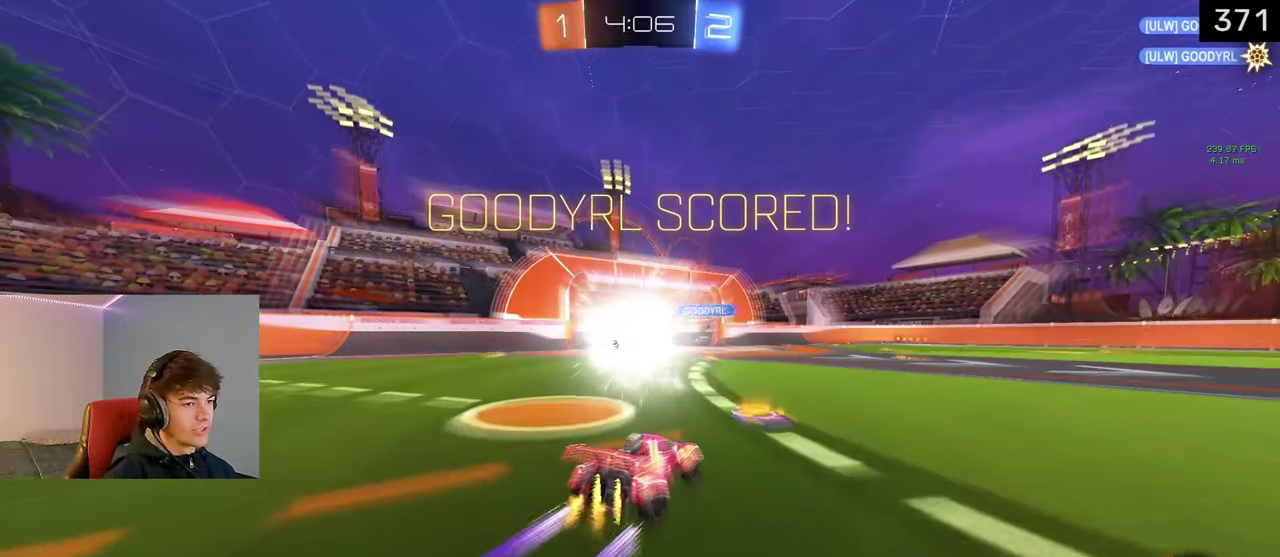
{"buttons": [], "left_stick": "left", "right_stick": "center", "events": [[250, "left_stick", "left"]]}
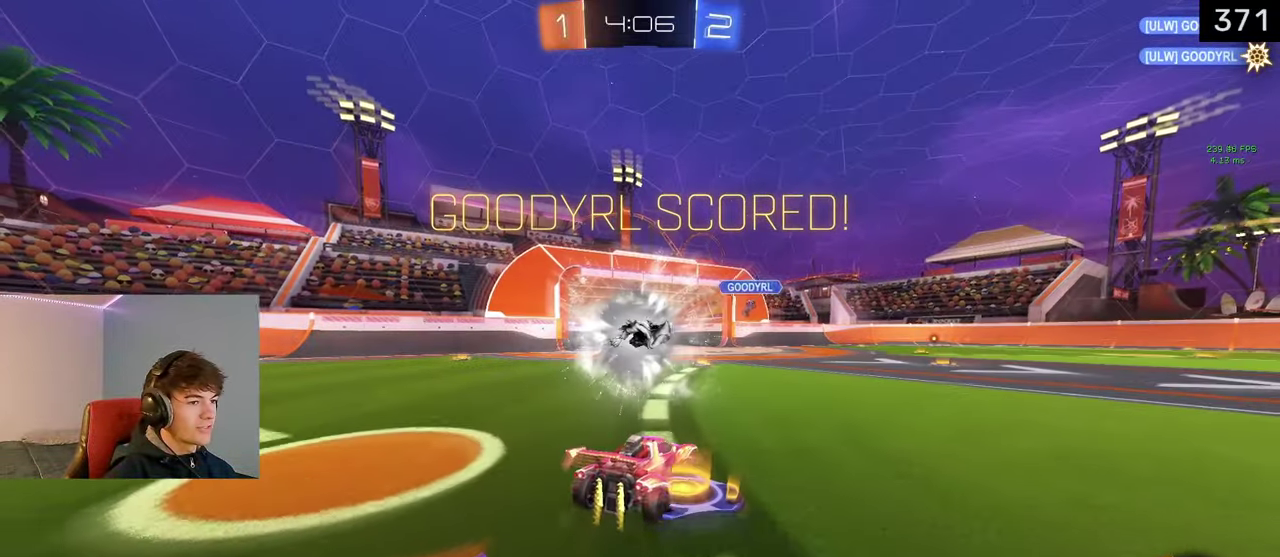
{"buttons": ["CROSS"], "left_stick": "down", "right_stick": "center", "events": [[300, "CROSS", "down"], [367, "left_stick", "center"], [467, "left_stick", "down"]]}
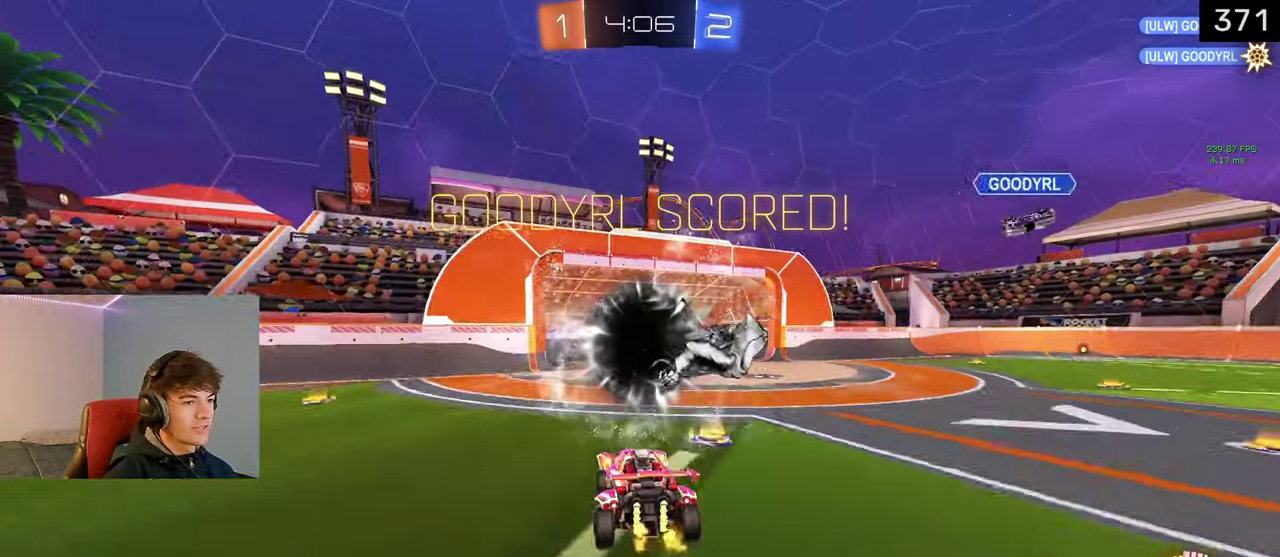
{"buttons": ["CIRCLE"], "left_stick": "center", "right_stick": "center", "events": [[33, "CROSS", "up"], [83, "CIRCLE", "down"], [117, "TRIANGLE", "down"], [150, "left_stick", "up-left"], [317, "left_stick", "down"], [333, "TRIANGLE", "up"], [400, "left_stick", "left"], [483, "left_stick", "center"]]}
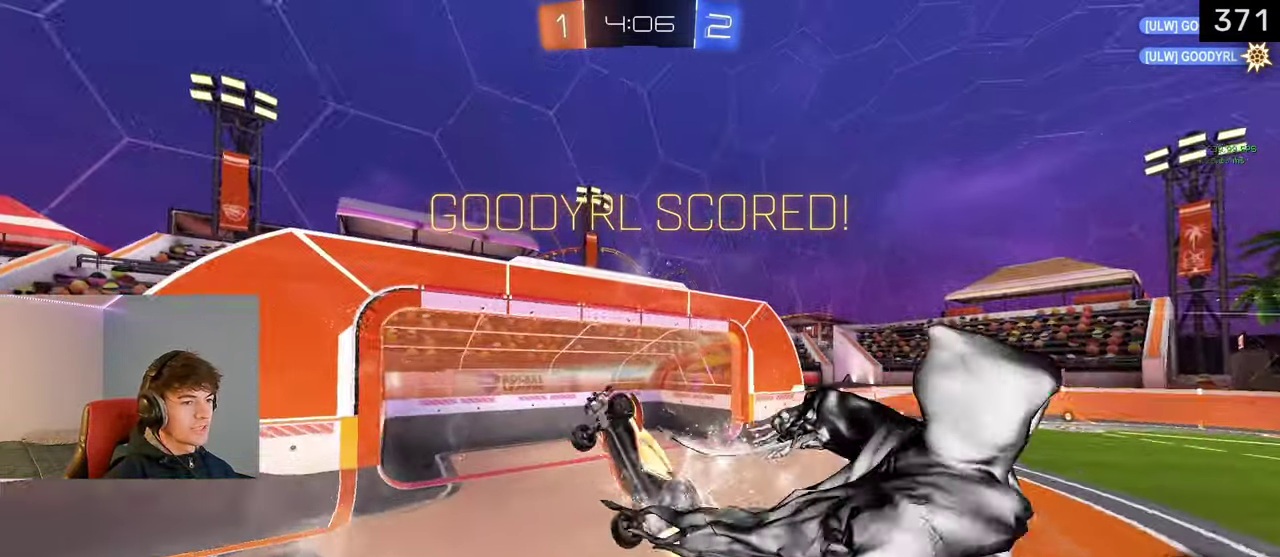
{"buttons": ["CIRCLE"], "left_stick": "down-right", "right_stick": "center", "events": [[33, "CIRCLE", "up"], [167, "SQUARE", "down"], [200, "left_stick", "down-right"], [267, "SQUARE", "up"], [467, "CIRCLE", "down"]]}
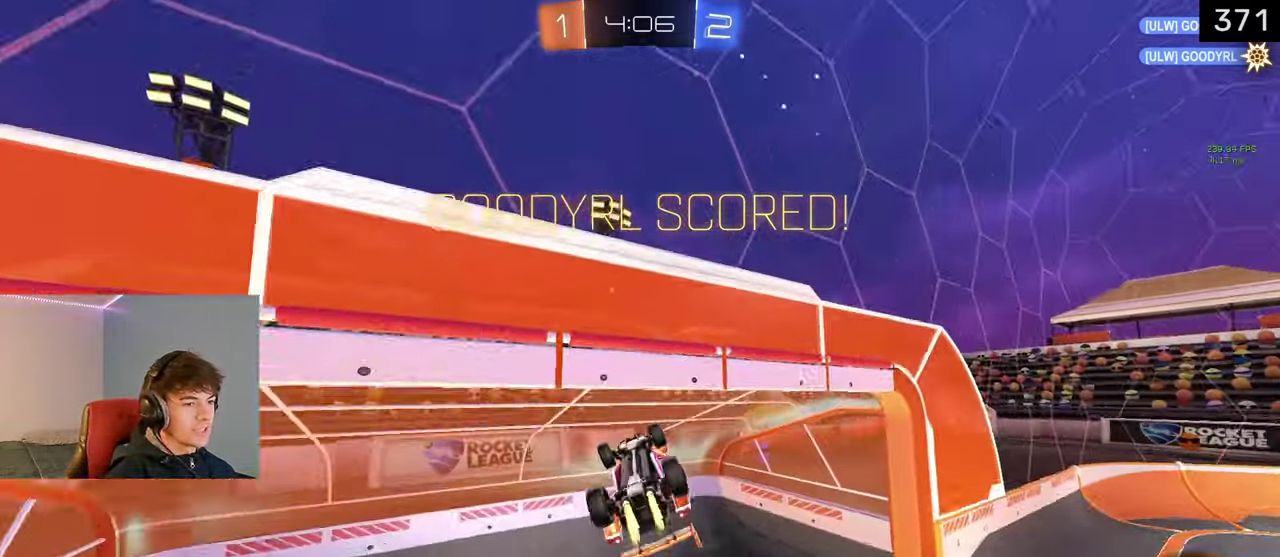
{"buttons": [], "left_stick": "center", "right_stick": "center", "events": [[67, "CIRCLE", "up"], [83, "left_stick", "right"], [150, "left_stick", "down-right"], [267, "left_stick", "left"], [433, "left_stick", "center"]]}
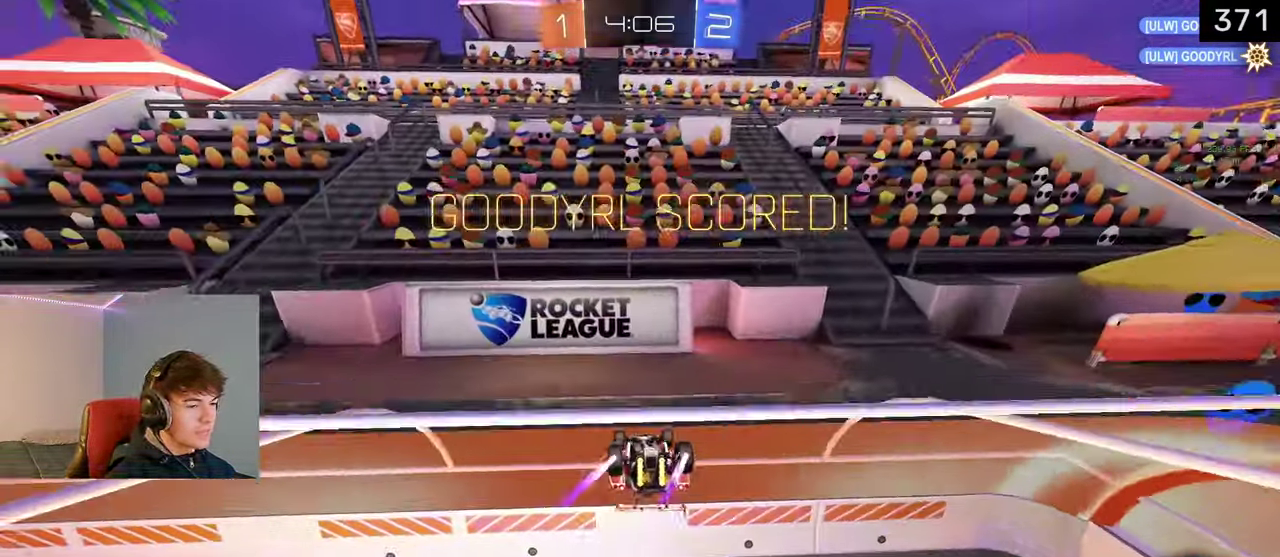
{"buttons": [], "left_stick": "center", "right_stick": "center", "events": [[83, "TRIANGLE", "down"], [217, "TRIANGLE", "up"], [367, "CROSS", "down"], [500, "CROSS", "up"]]}
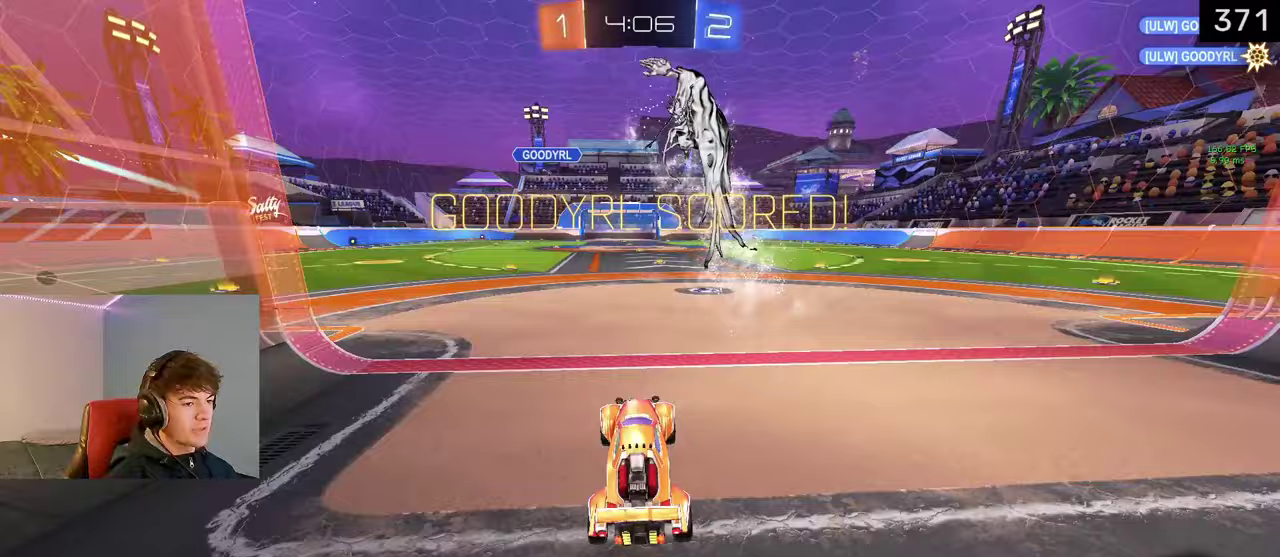
{"buttons": [], "left_stick": "center", "right_stick": "center", "events": [[67, "CROSS", "down"], [183, "CROSS", "up"]]}